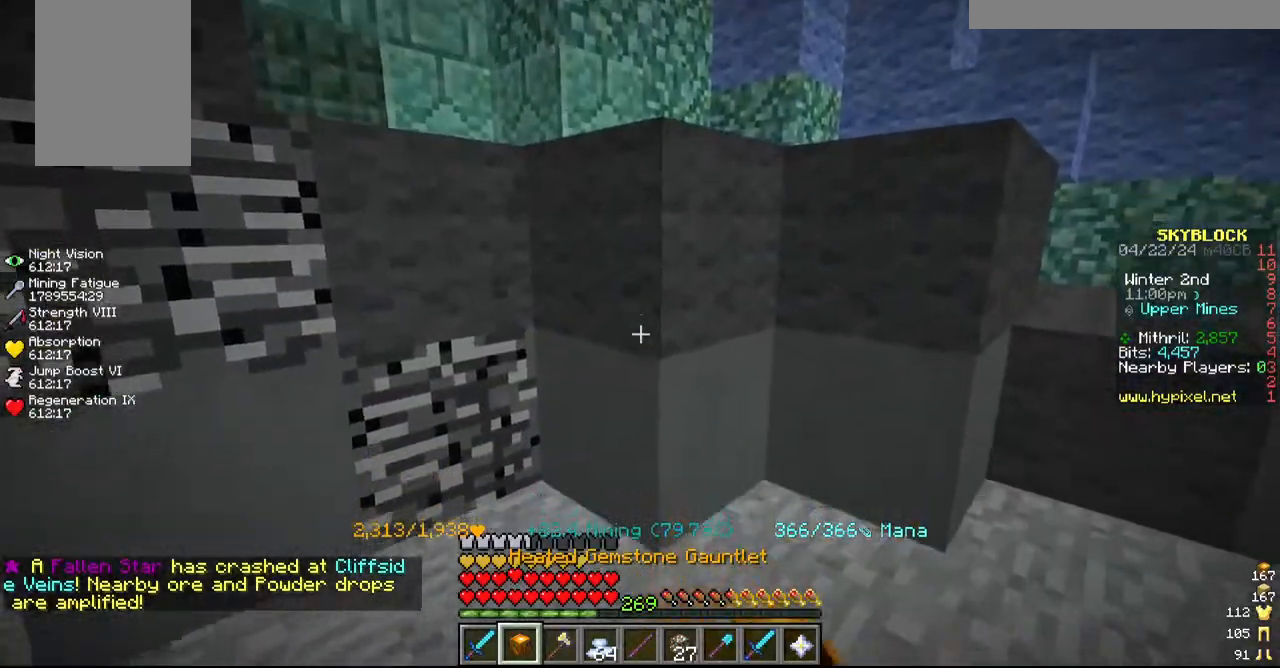
Gameplay with keyboard and mouse; each line is a JSON object with the keys and mouse buttons held at the frame after it. "events" lists presses ("down") and releases ("up") of "a", "d", "s", "w", "mouse_left" and "mouse_right" between this image and that frame as [ms after this image, input, new state], when the widget could be followed in between. "mouse_left", "mouse_right" = the "left", "right" buttons of the "mouse" list. No other keys are recorded. Fast repeated clicks can show as one long hold. Mouse movement is not recorded.
{"keys": [], "mouse": ["left"], "events": []}
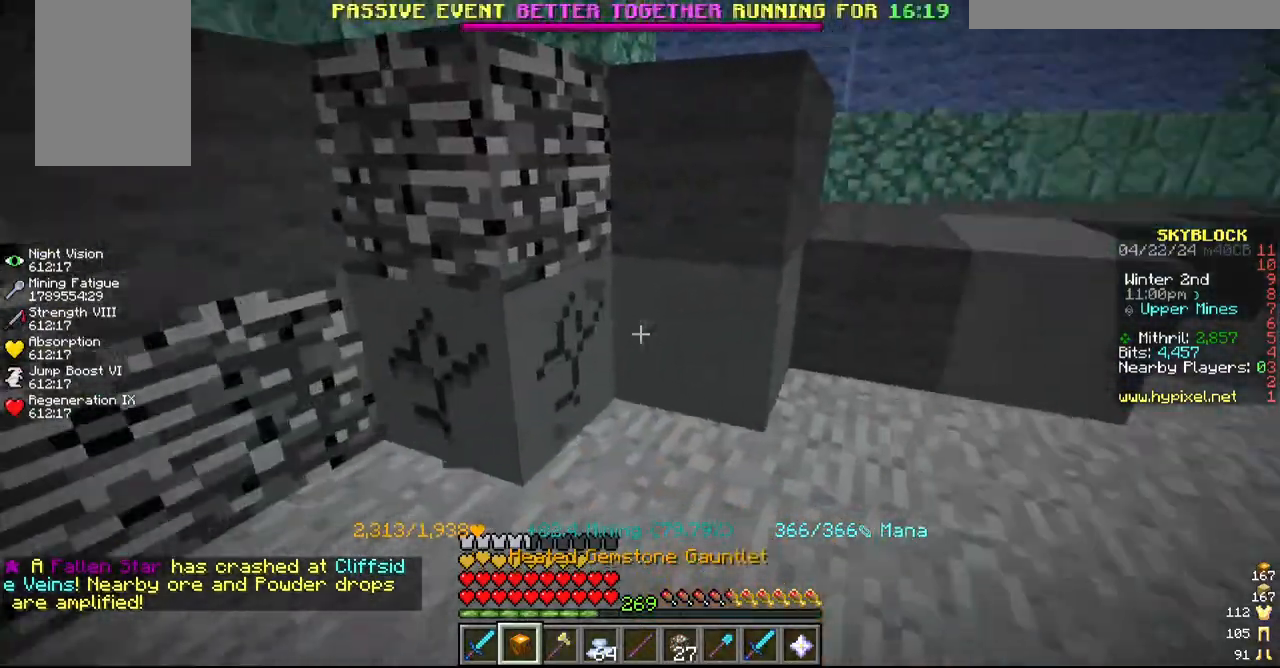
{"keys": [], "mouse": ["left"], "events": []}
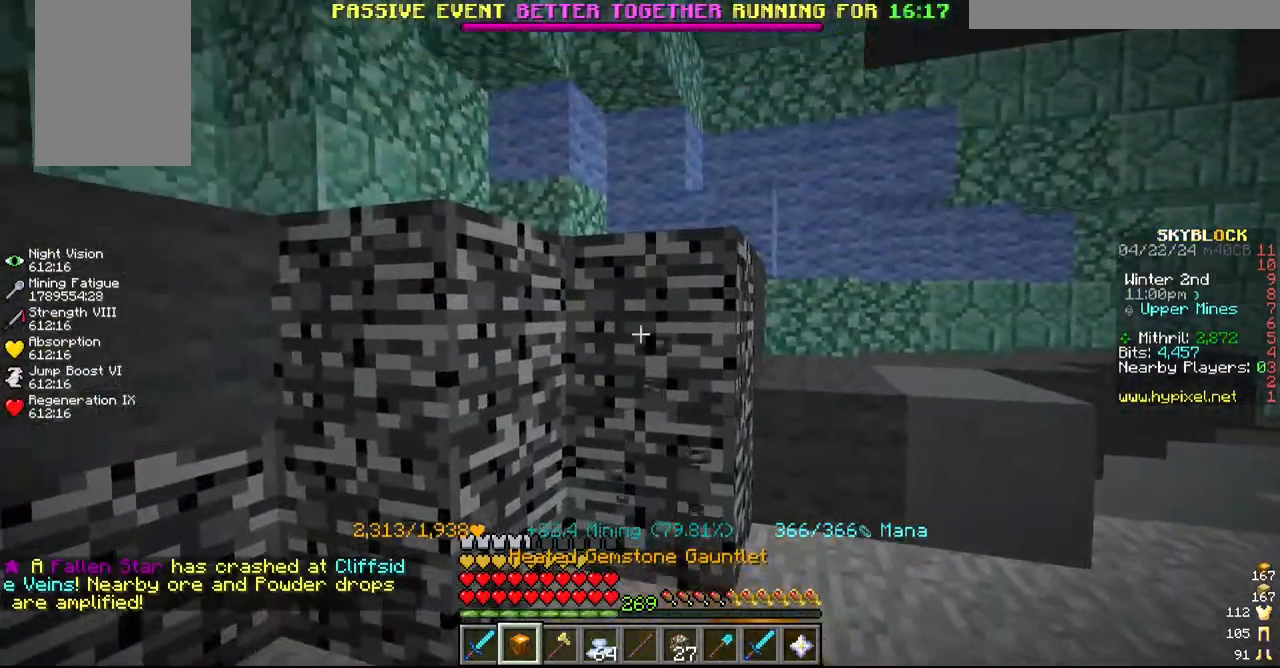
{"keys": ["w"], "mouse": ["left"], "events": [[434, "w", "down"]]}
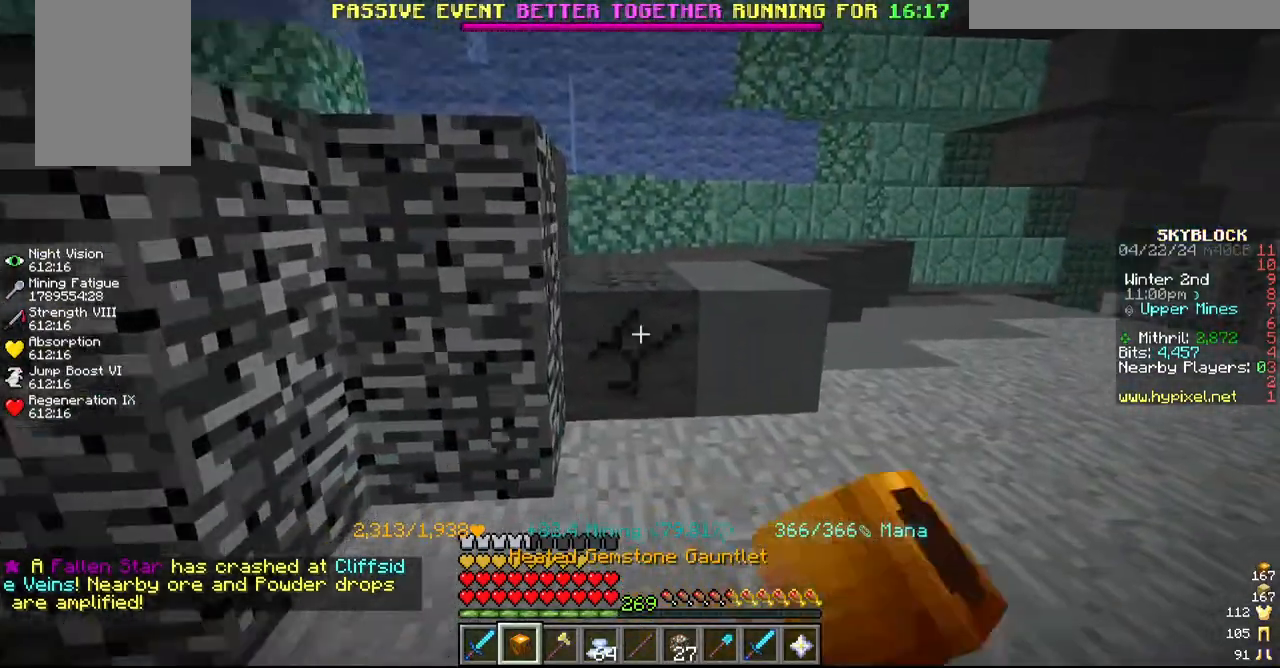
{"keys": ["d", "w"], "mouse": ["left"], "events": [[117, "d", "down"]]}
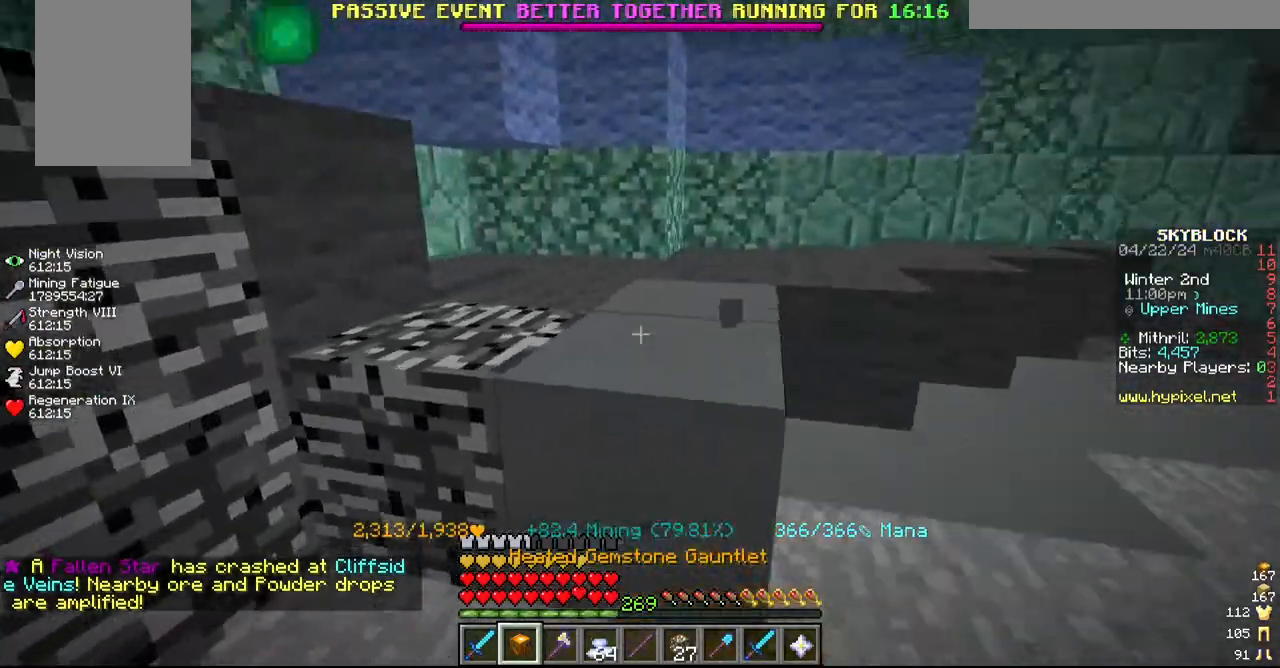
{"keys": ["d"], "mouse": ["left"], "events": [[317, "d", "up"], [317, "w", "up"], [467, "d", "down"]]}
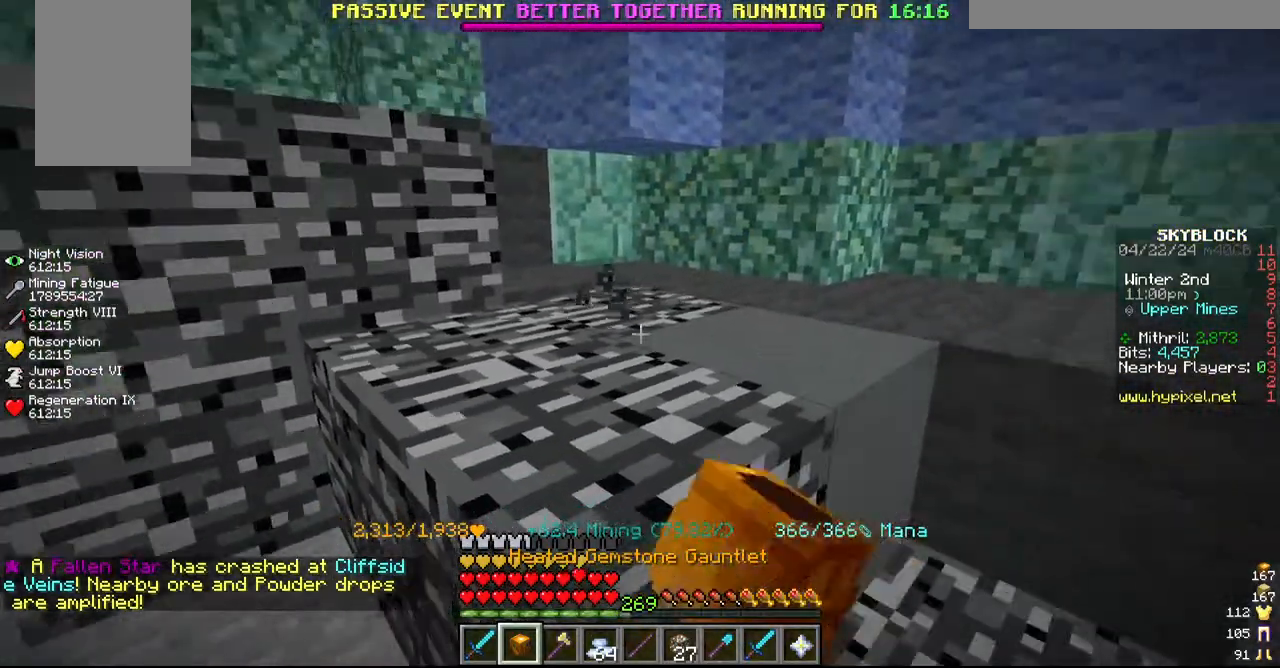
{"keys": ["w"], "mouse": ["left"], "events": [[217, "d", "up"], [217, "w", "down"]]}
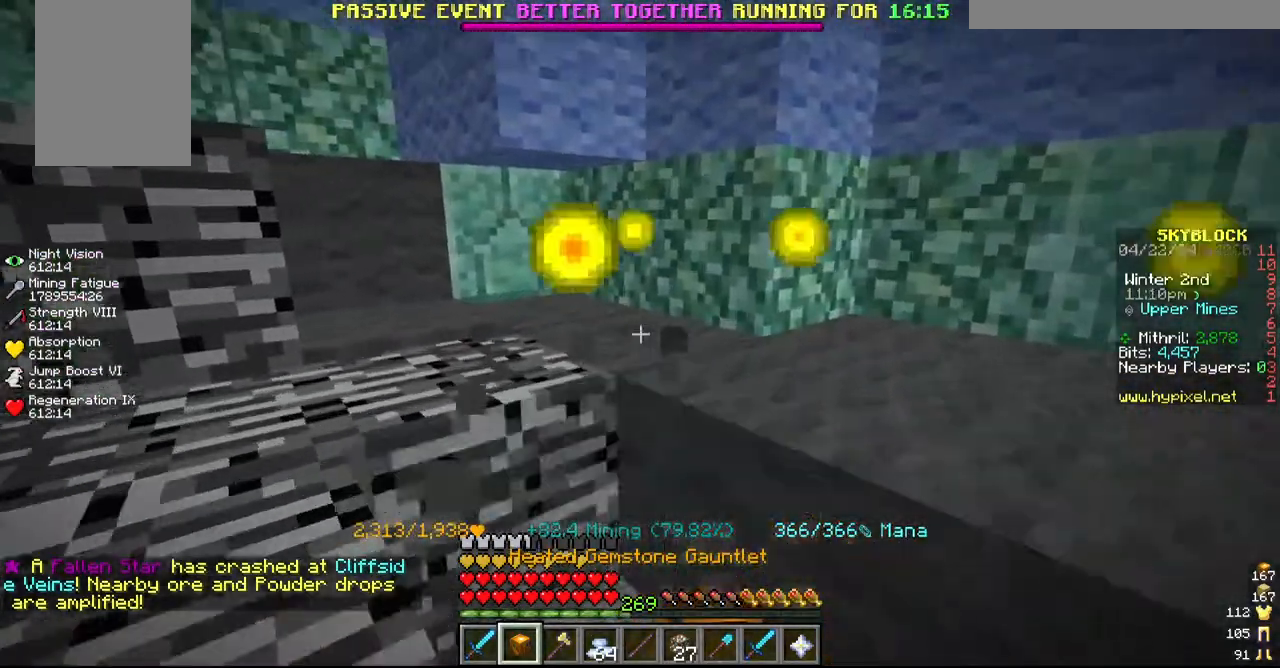
{"keys": [], "mouse": ["left"], "events": [[100, "w", "up"], [350, "d", "down"], [467, "d", "up"]]}
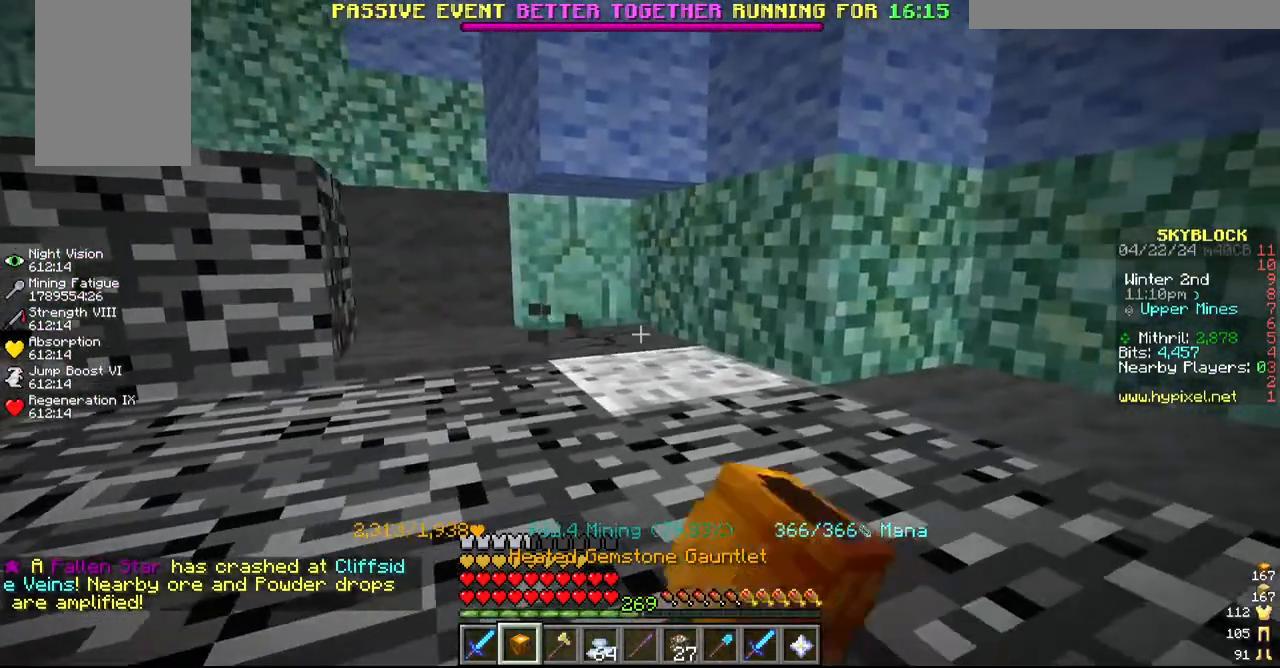
{"keys": [], "mouse": ["left"], "events": []}
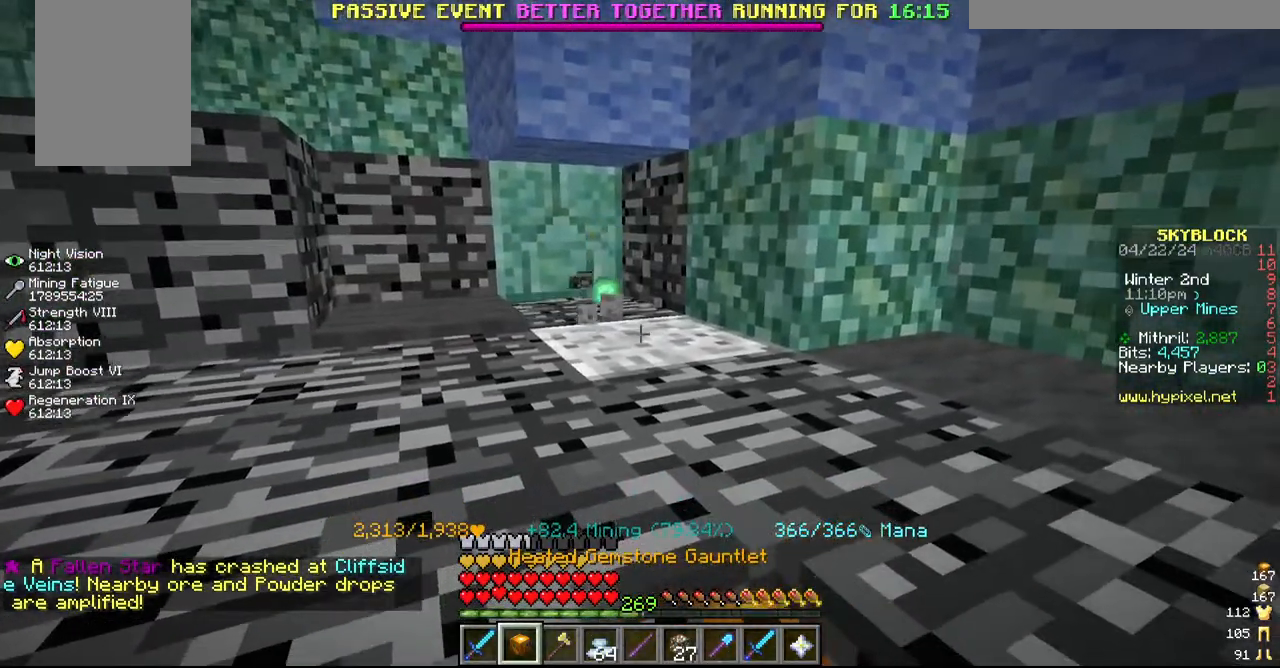
{"keys": [], "mouse": ["left"], "events": []}
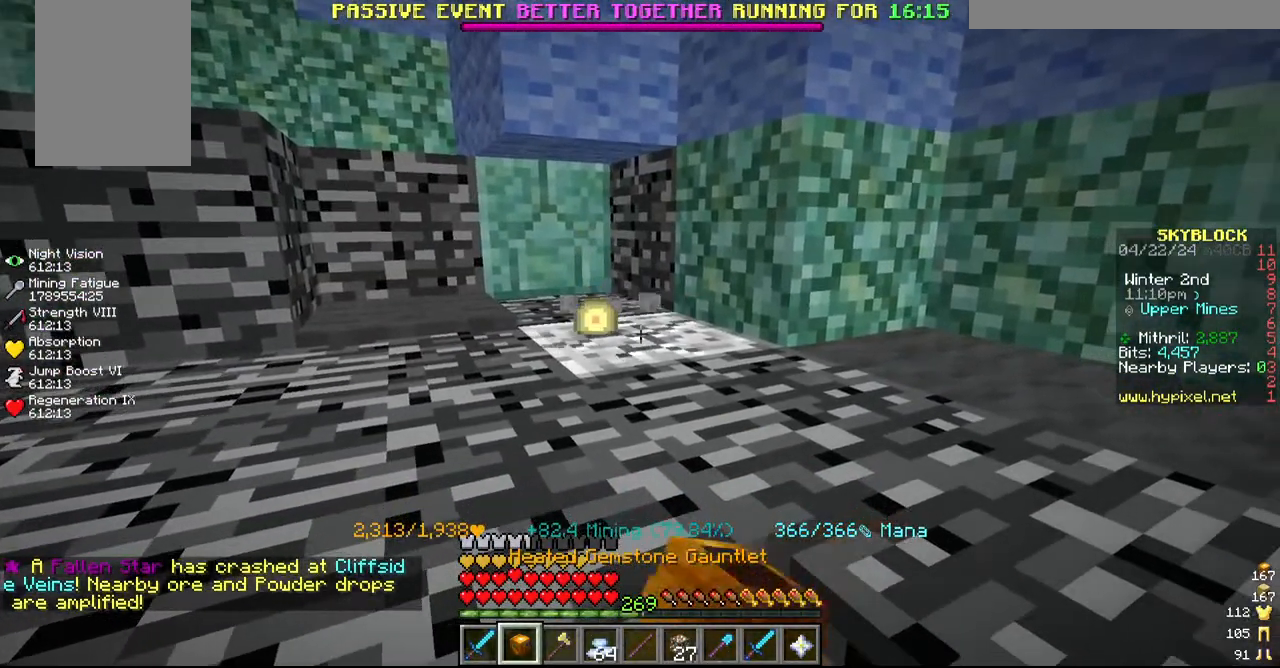
{"keys": ["d"], "mouse": ["left"], "events": [[350, "d", "down"]]}
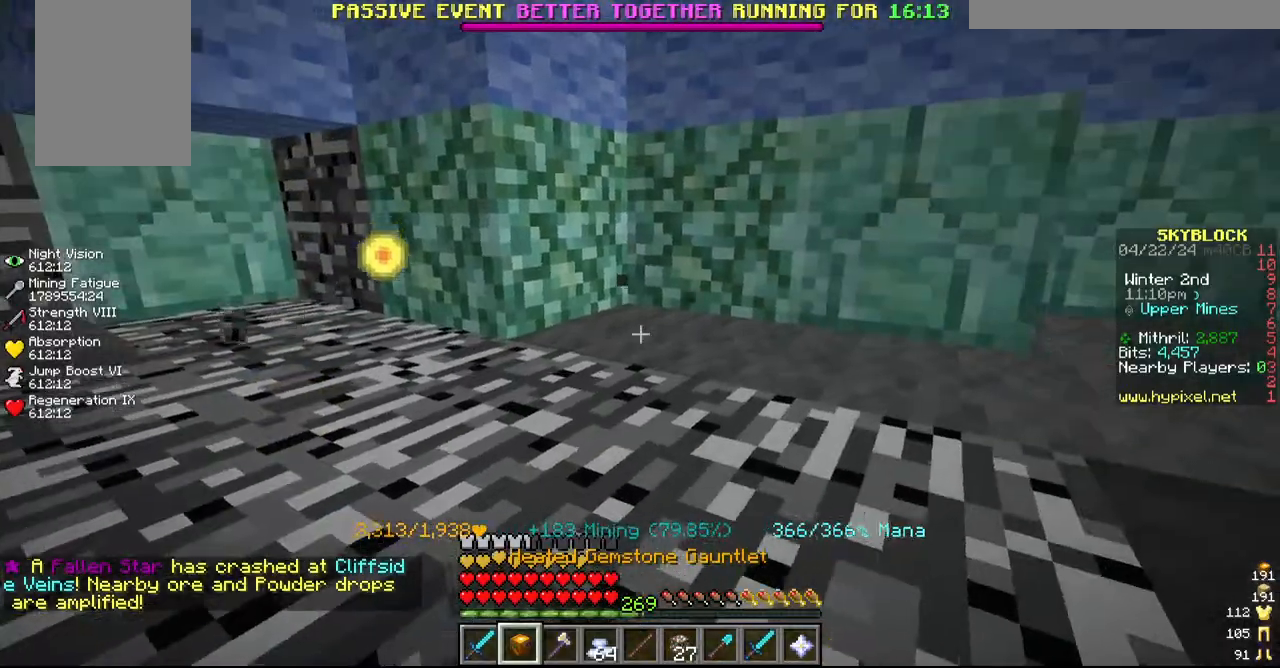
{"keys": [], "mouse": ["left"], "events": [[50, "d", "up"], [317, "d", "down"], [467, "d", "up"]]}
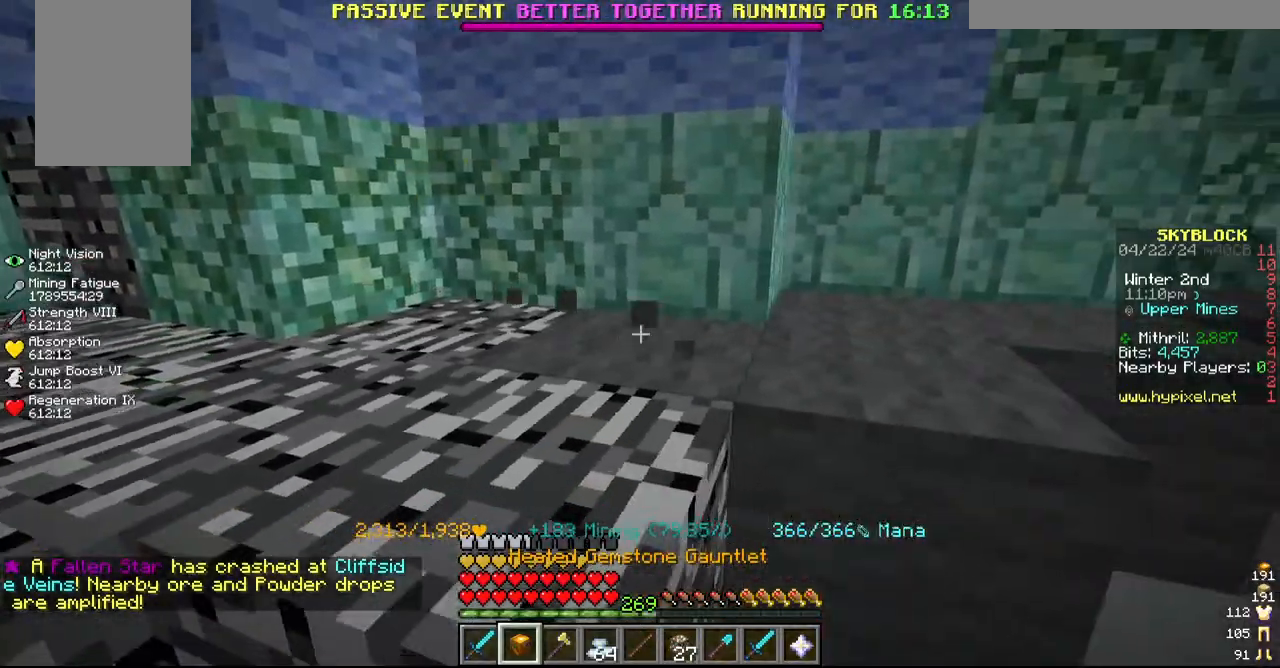
{"keys": [], "mouse": ["left"], "events": [[184, "d", "down"], [417, "d", "up"]]}
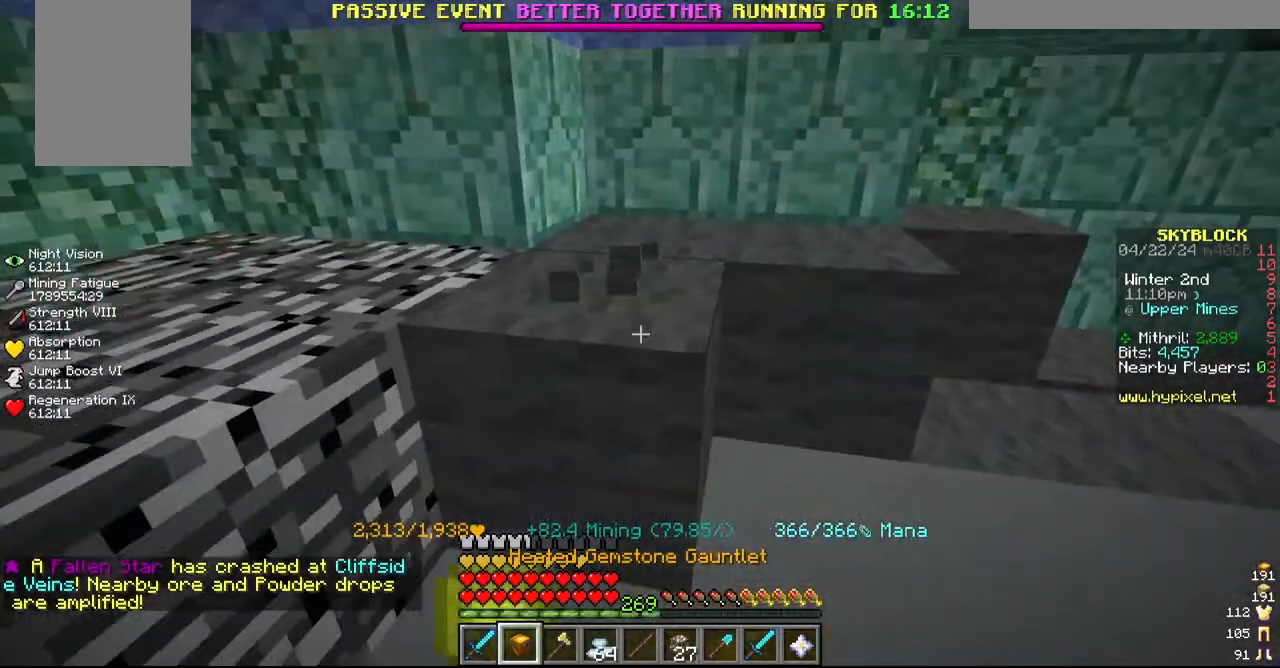
{"keys": [], "mouse": ["left"], "events": [[67, "s", "down"], [234, "s", "up"]]}
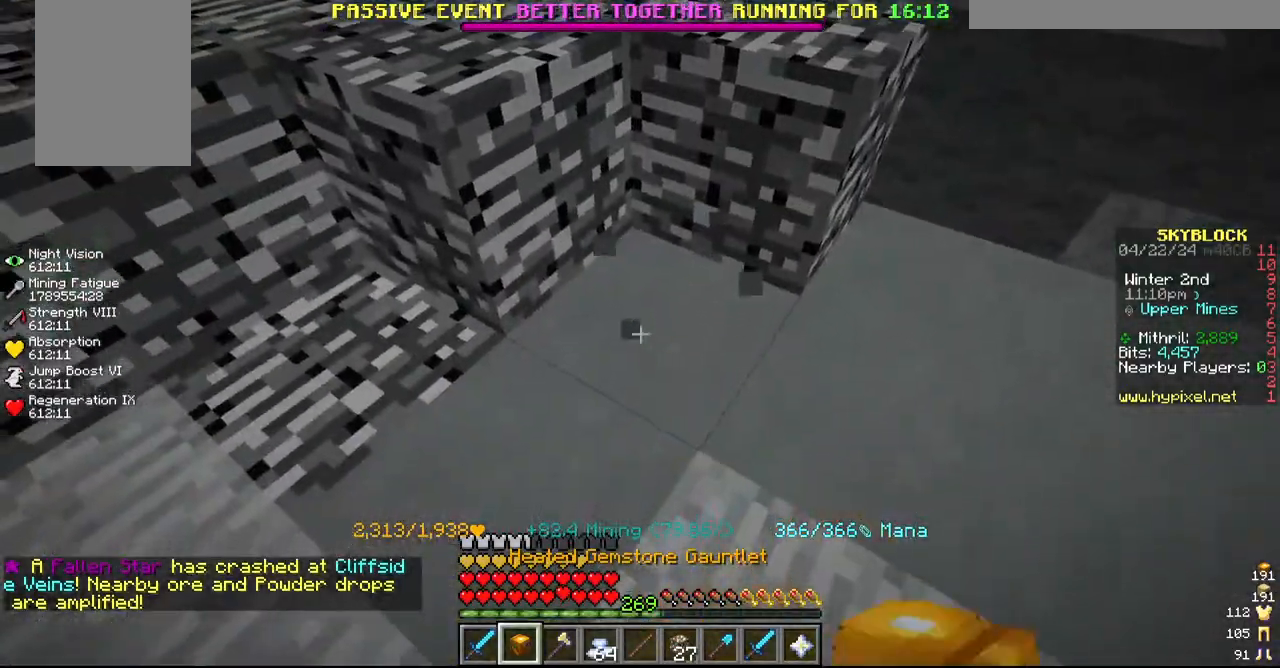
{"keys": ["w"], "mouse": ["left"], "events": [[500, "w", "down"]]}
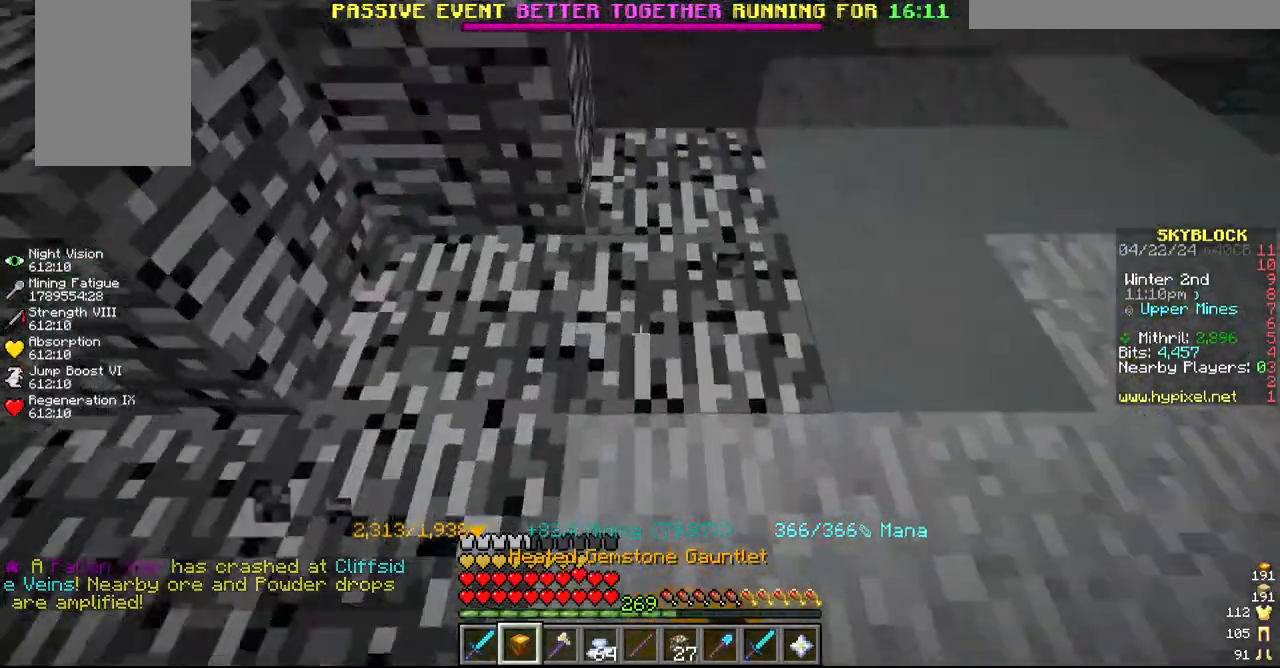
{"keys": [], "mouse": ["left"], "events": [[300, "w", "up"]]}
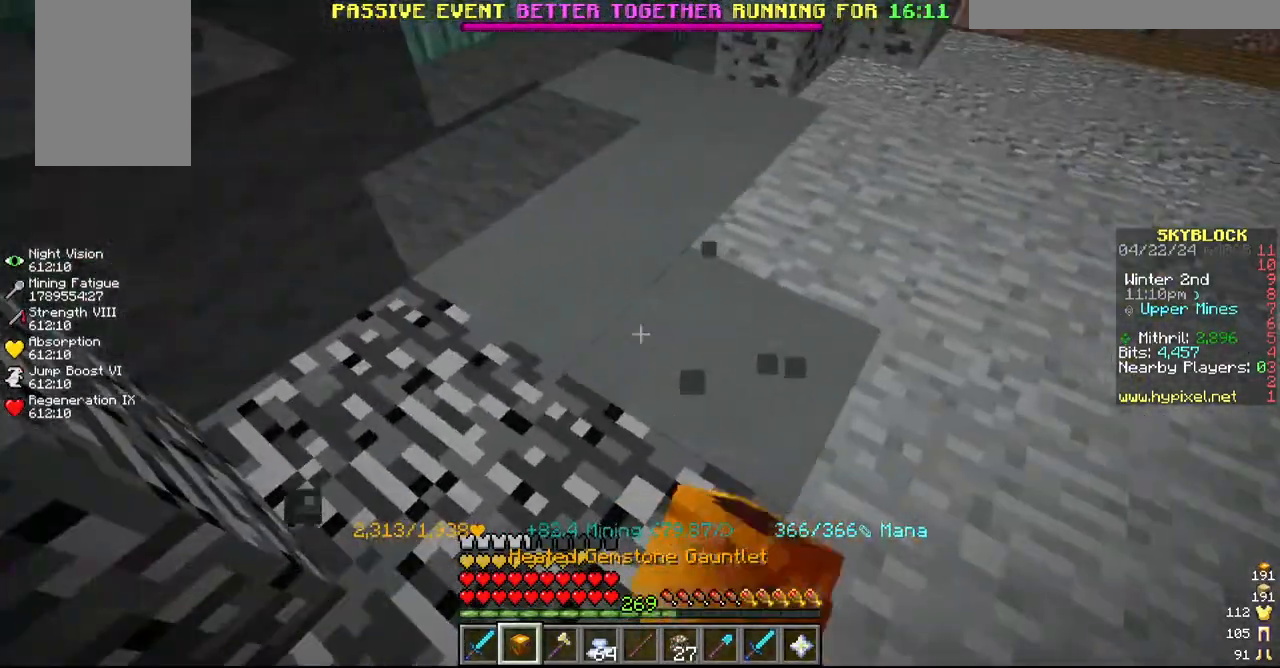
{"keys": ["a", "w"], "mouse": ["left"], "events": [[284, "w", "down"], [334, "a", "down"]]}
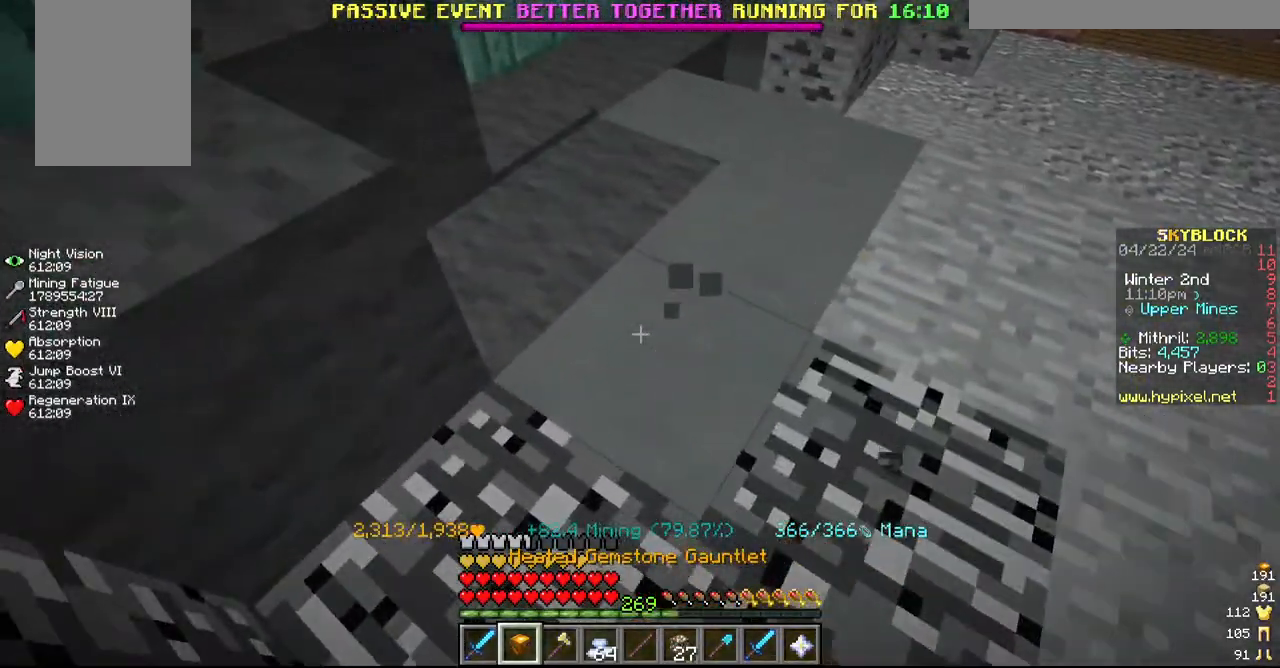
{"keys": [], "mouse": ["left"], "events": [[17, "a", "up"], [17, "w", "up"], [134, "w", "down"], [234, "d", "down"], [467, "d", "up"], [467, "w", "up"]]}
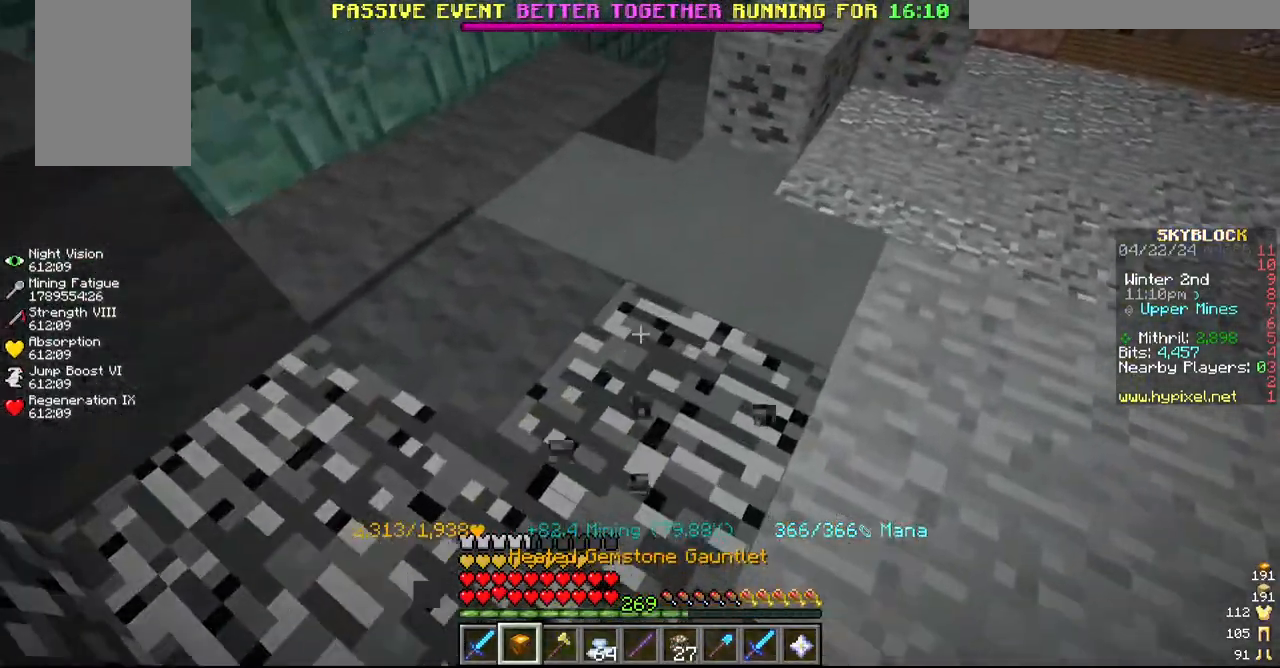
{"keys": [], "mouse": ["left"], "events": [[167, "w", "down"], [267, "d", "down"], [367, "w", "up"], [417, "d", "up"]]}
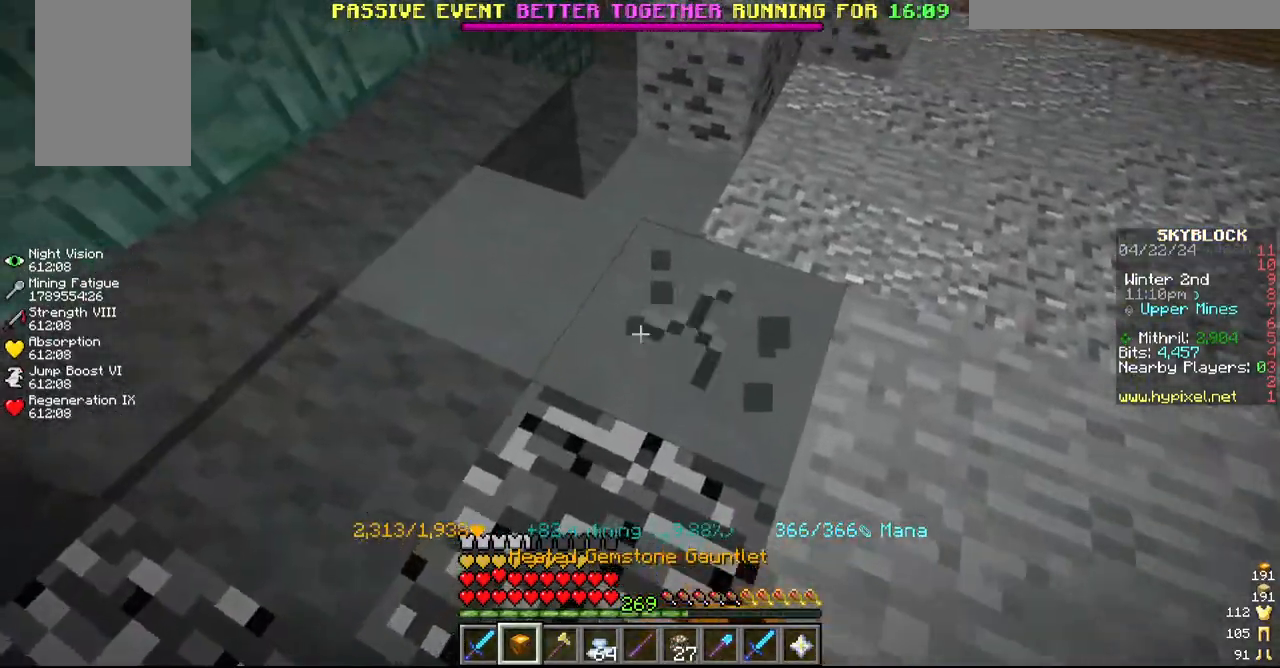
{"keys": ["a"], "mouse": ["left"], "events": [[217, "w", "down"], [400, "w", "up"], [450, "a", "down"]]}
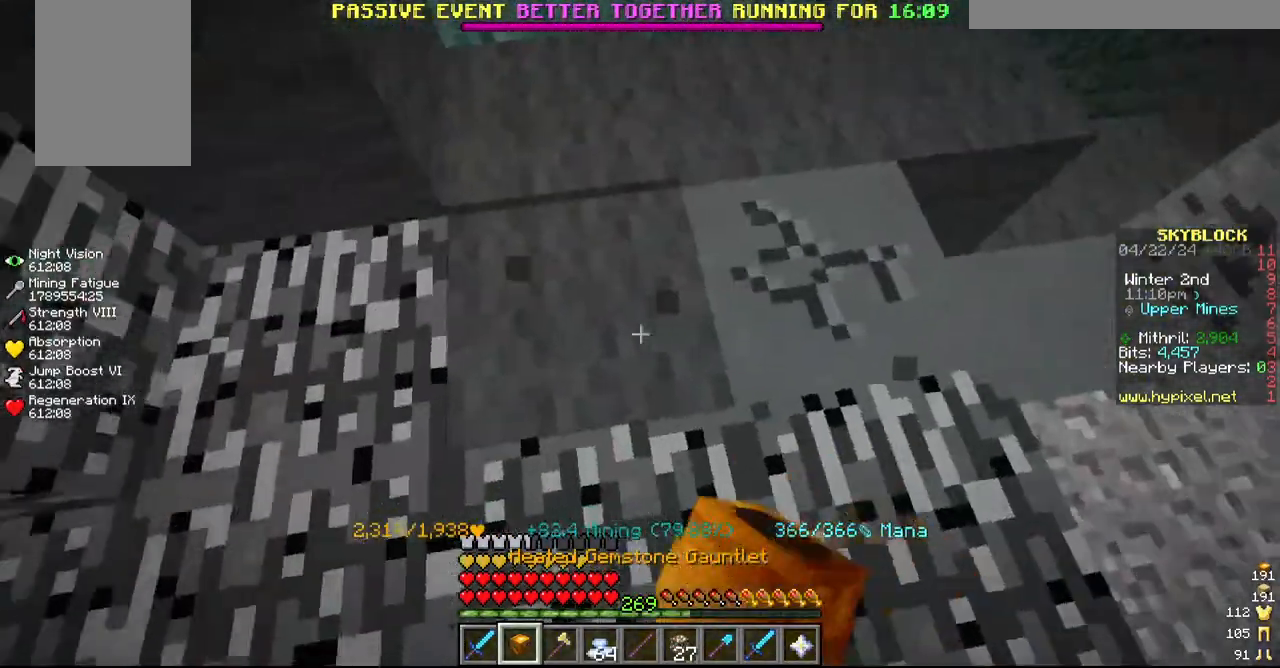
{"keys": [], "mouse": ["left"], "events": [[117, "a", "up"], [300, "w", "down"], [484, "w", "up"]]}
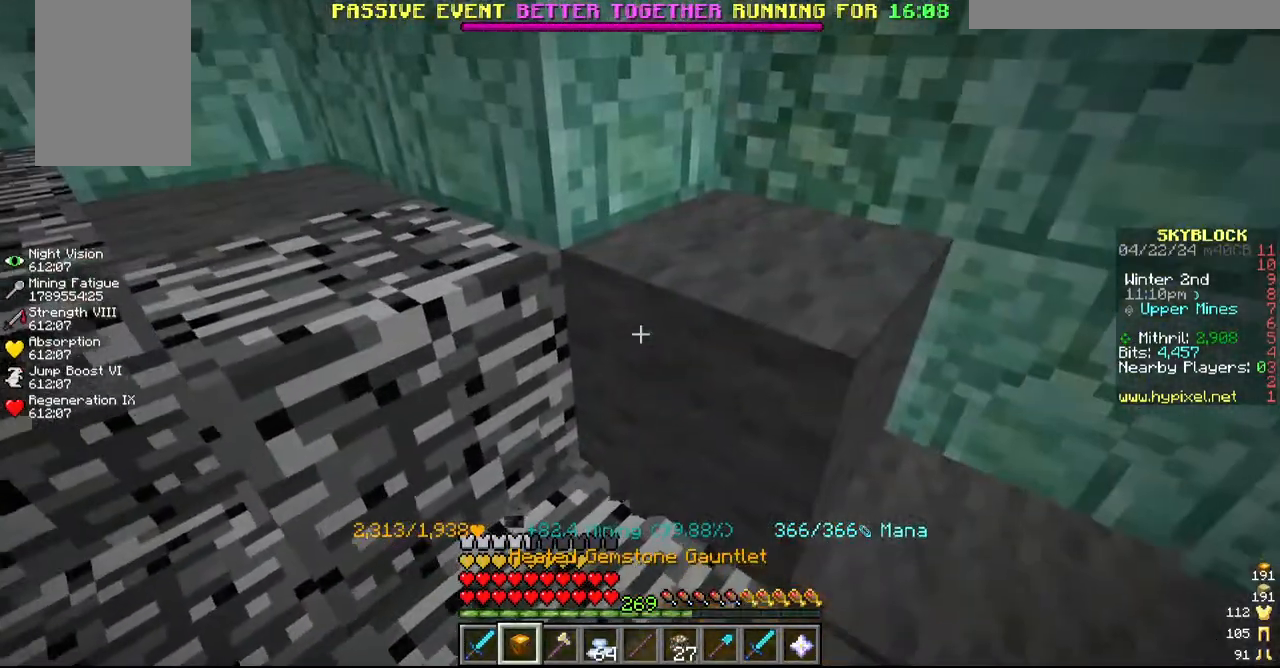
{"keys": ["a", "w"], "mouse": ["left"], "events": [[334, "a", "down"], [384, "w", "down"]]}
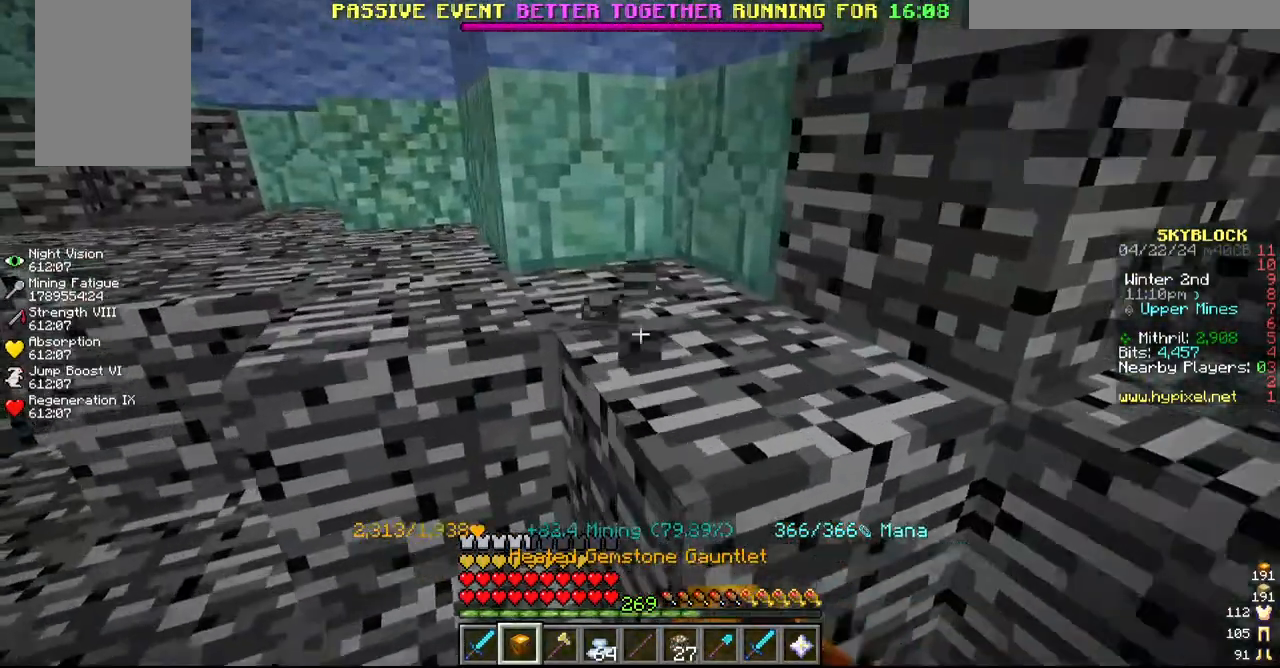
{"keys": ["a", "w"], "mouse": ["left"], "events": [[67, "a", "up"], [134, "w", "up"], [317, "a", "down"], [434, "w", "down"]]}
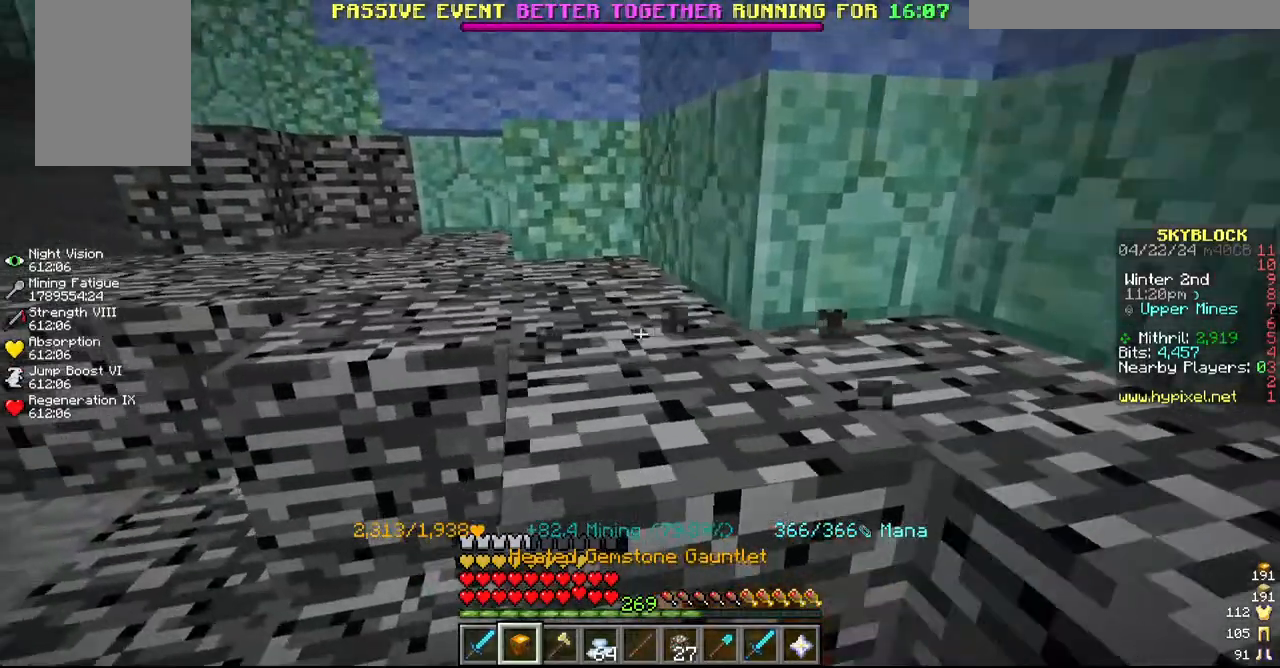
{"keys": ["a", "w"], "mouse": ["left"], "events": []}
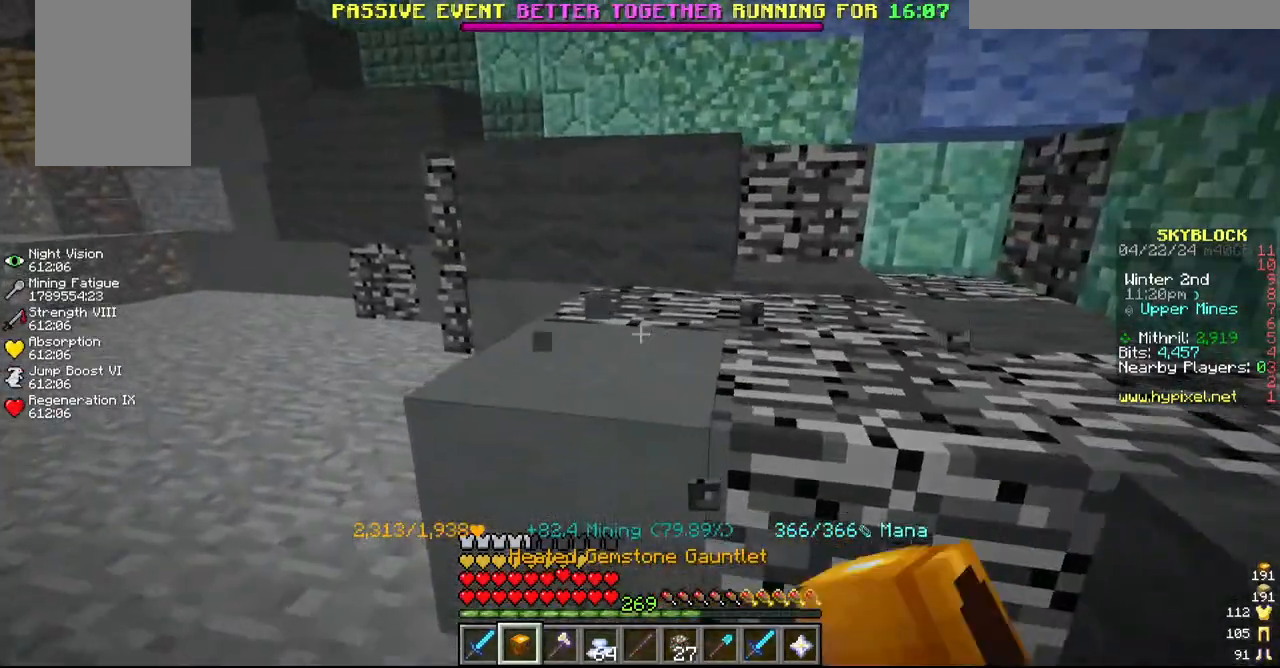
{"keys": ["a"], "mouse": ["left"], "events": [[250, "a", "up"], [250, "w", "up"], [350, "a", "down"]]}
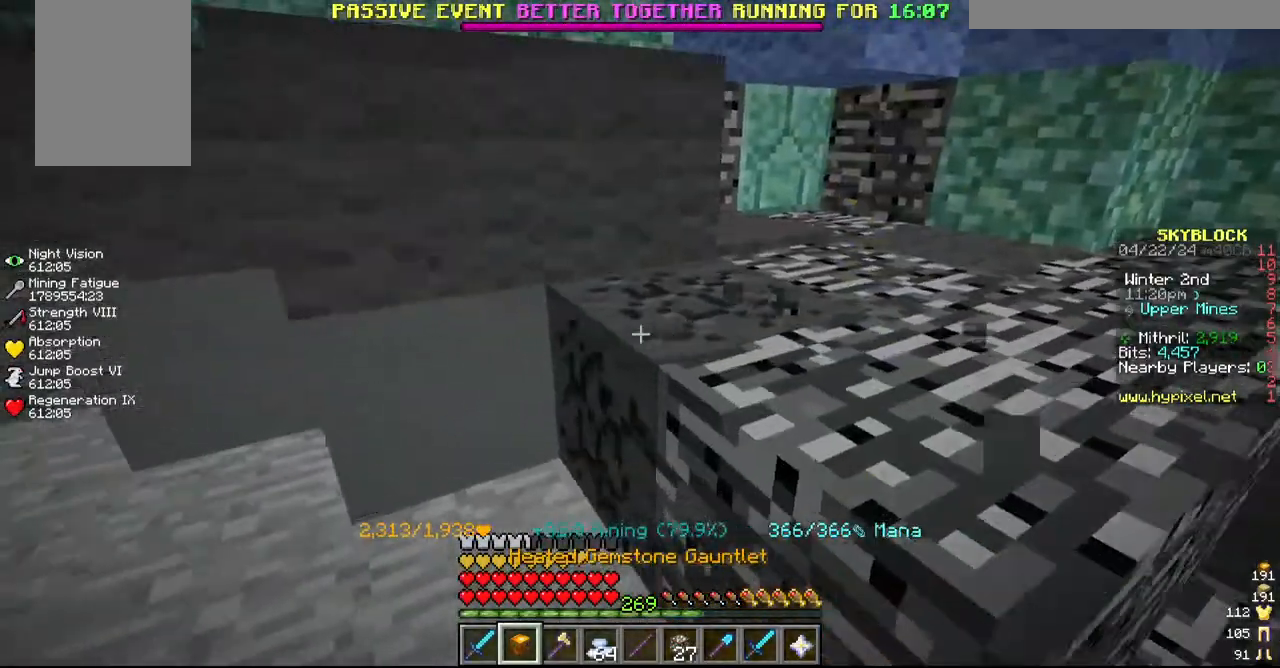
{"keys": [], "mouse": ["left"]}
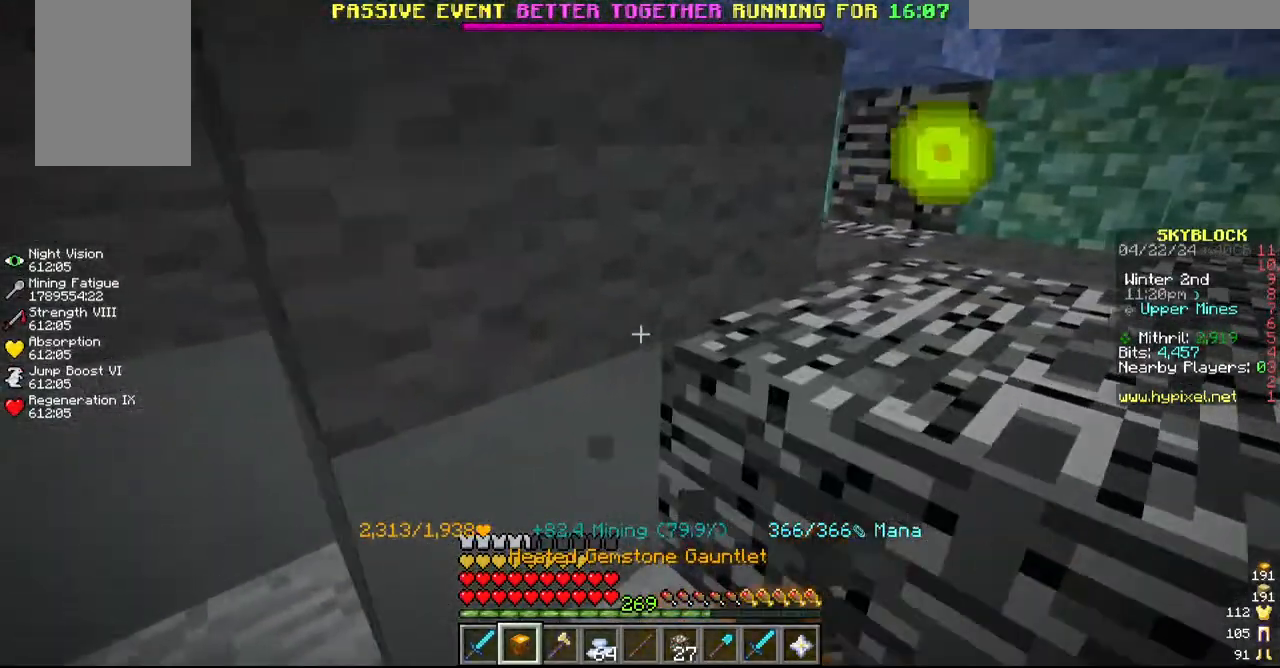
{"keys": ["a"], "mouse": ["left"]}
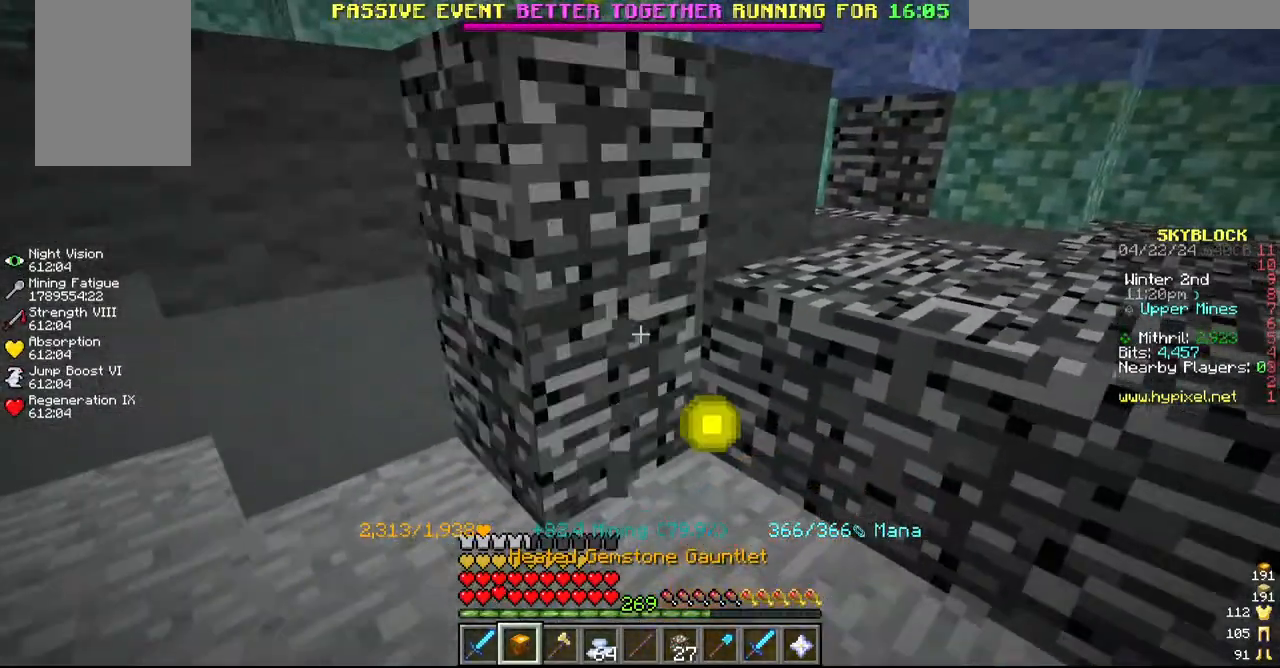
{"keys": [], "mouse": ["left"]}